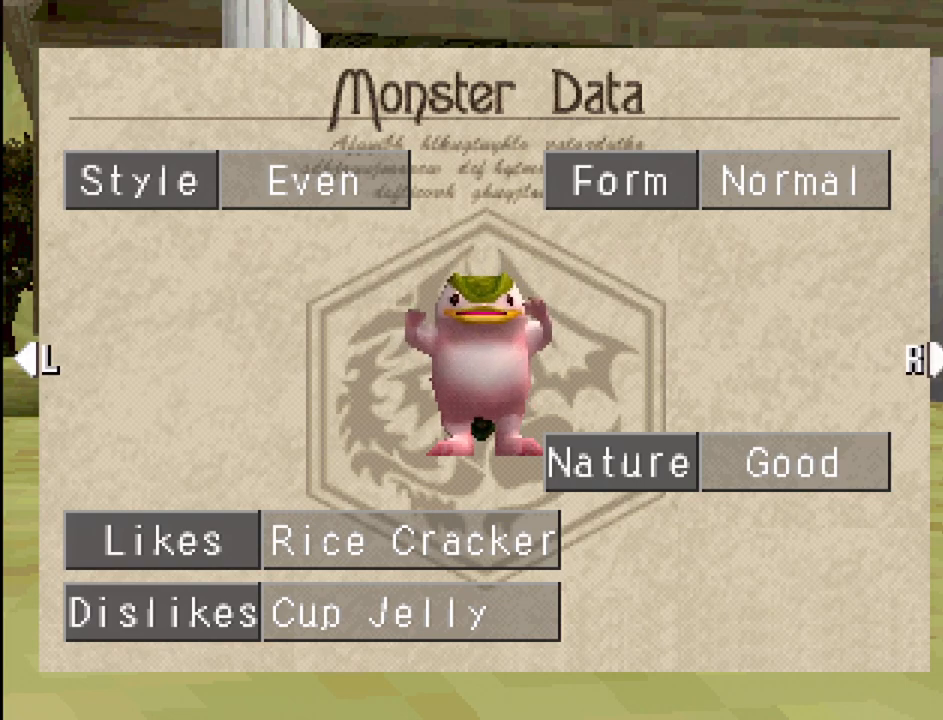
Gameplay with a controller (PlayStation layout); each line is a JSON object with the inputs held at the frame after it. "events" lists button and stick changes between this image and that frame as [ms after this image, input, new state], when the widget could be followed in between. Not read: L3 R3.
{"buttons": [], "events": []}
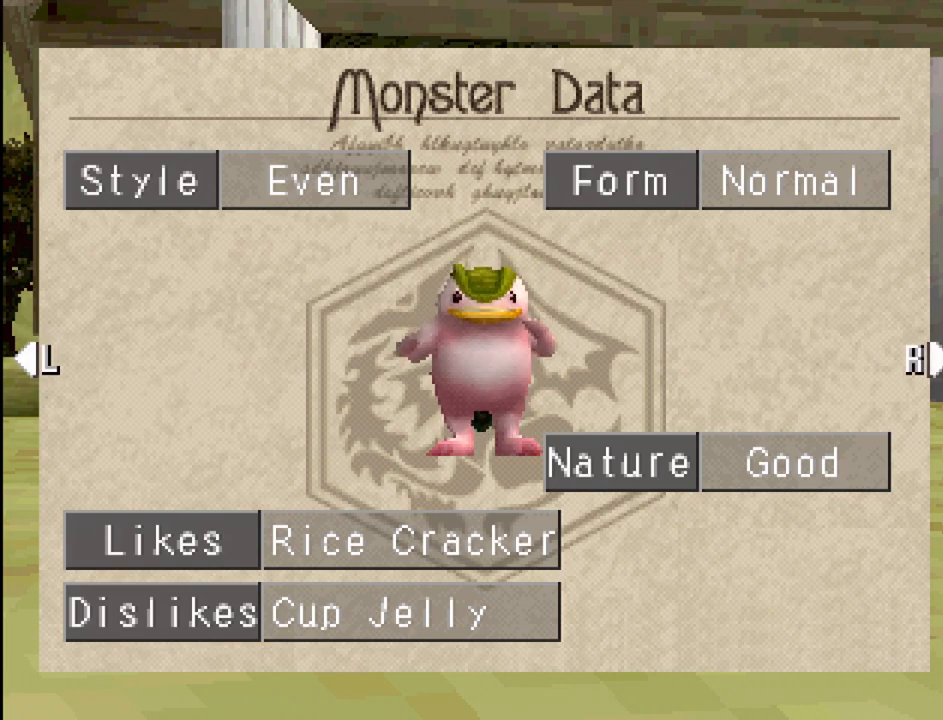
{"buttons": [], "events": [[283, "L1", "down"], [400, "L1", "up"]]}
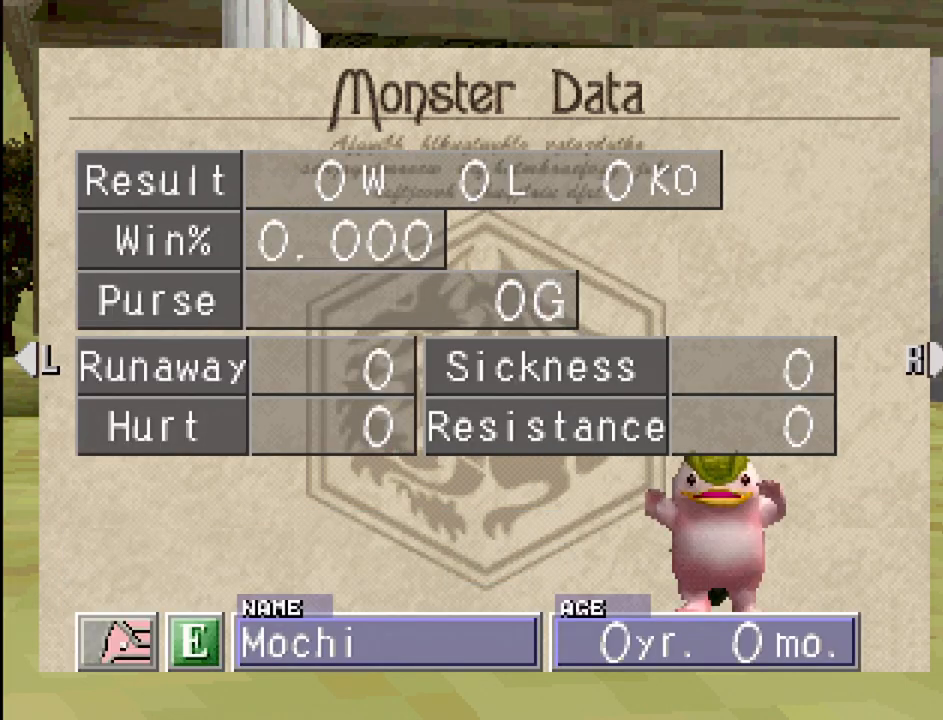
{"buttons": [], "events": []}
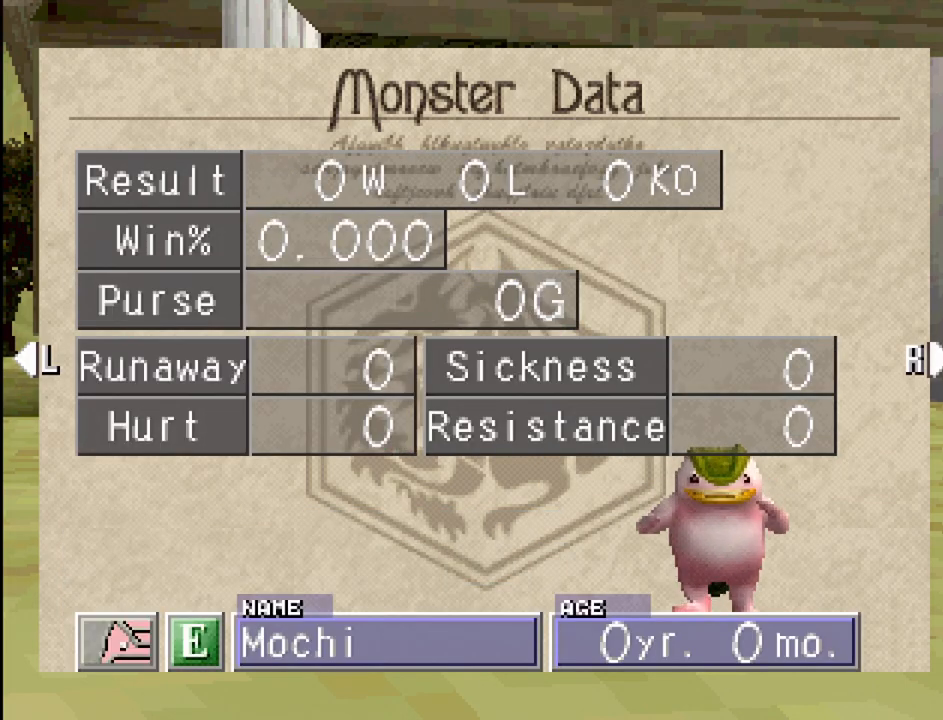
{"buttons": [], "events": []}
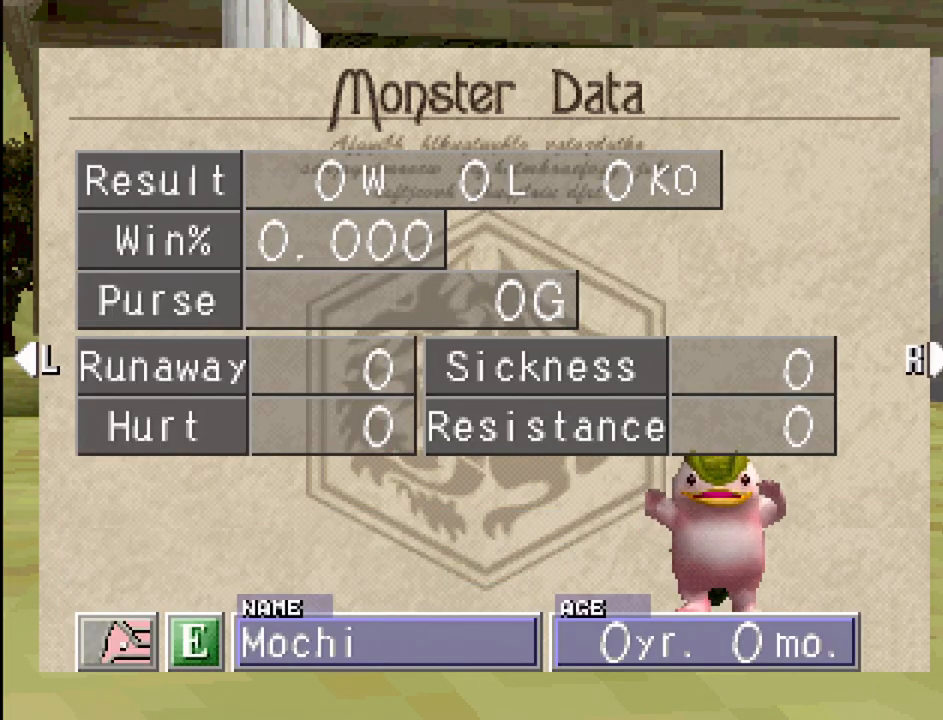
{"buttons": [], "events": []}
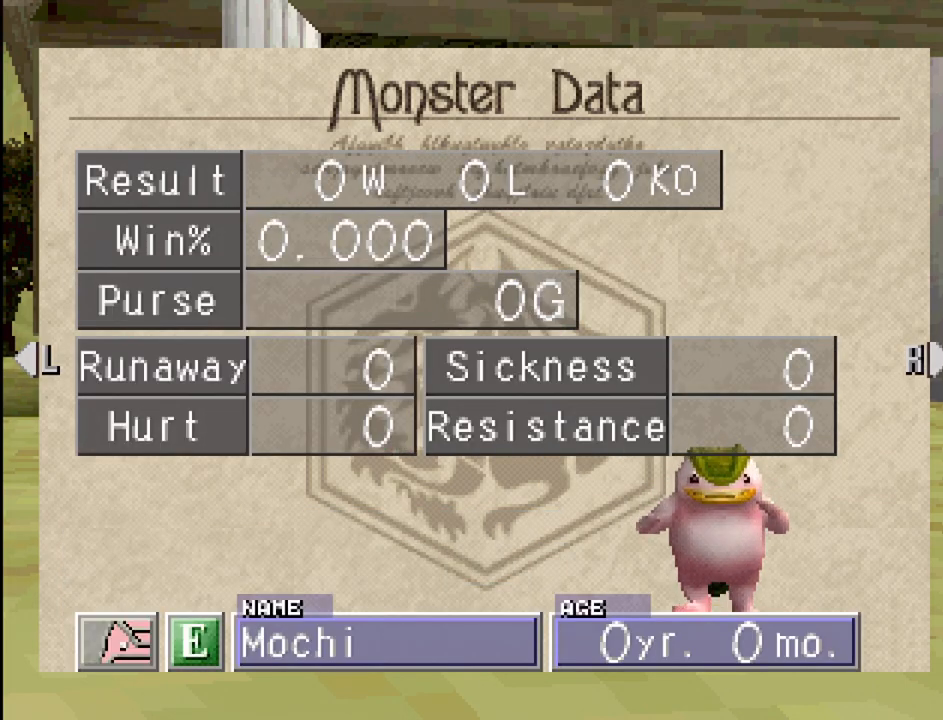
{"buttons": ["R1"], "events": [[467, "R1", "down"]]}
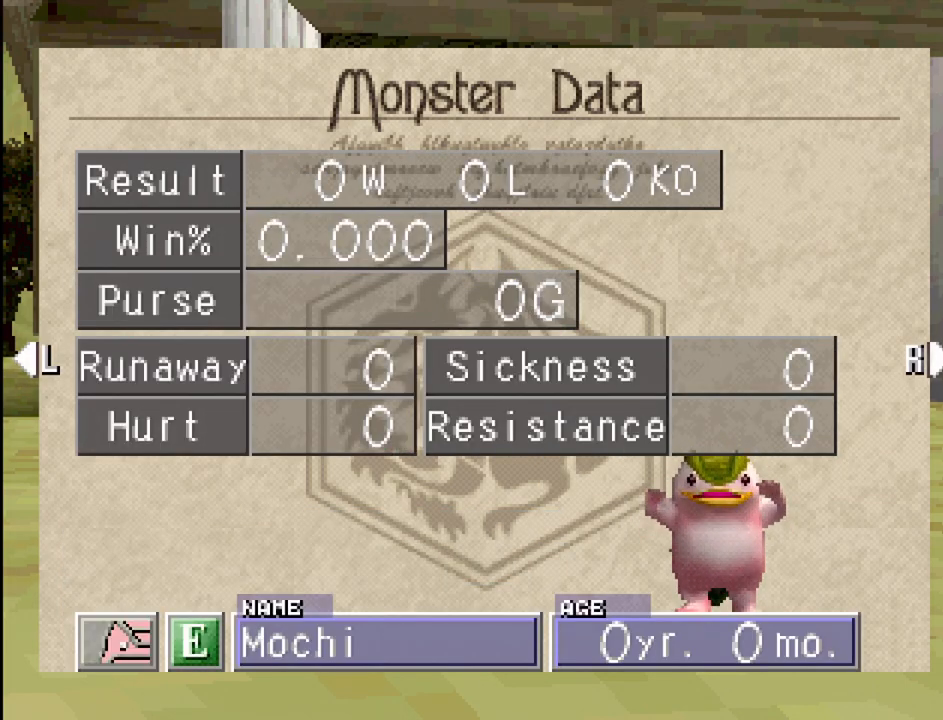
{"buttons": [], "events": [[83, "R1", "up"], [300, "R1", "down"], [383, "R1", "up"]]}
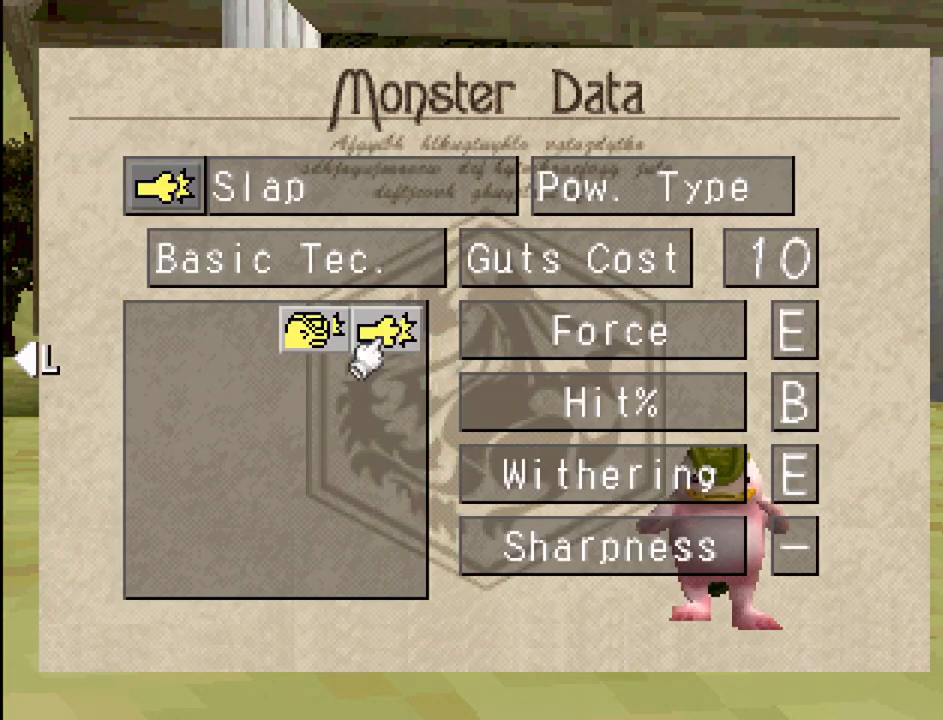
{"buttons": [], "events": []}
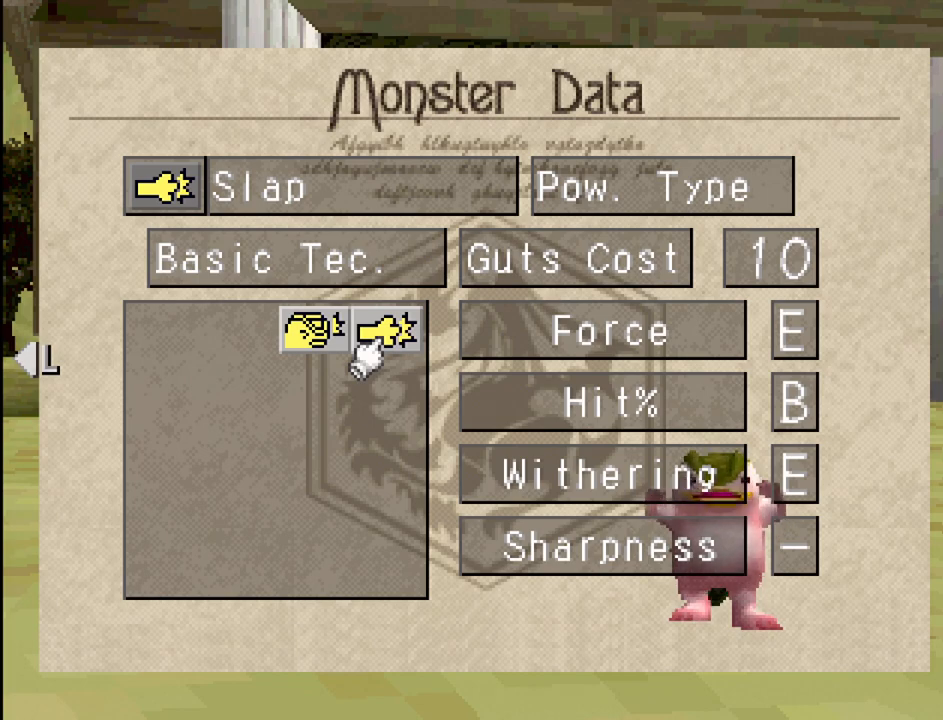
{"buttons": [], "events": [[250, "DPAD_LEFT", "down"], [367, "DPAD_LEFT", "up"]]}
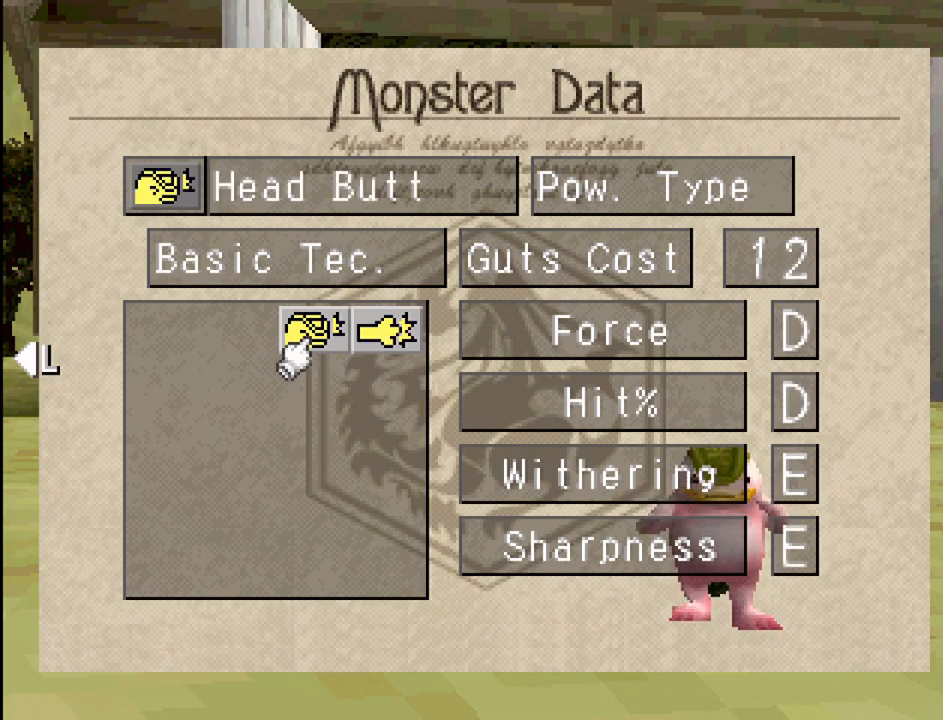
{"buttons": [], "events": [[50, "DPAD_RIGHT", "down"], [183, "DPAD_RIGHT", "up"]]}
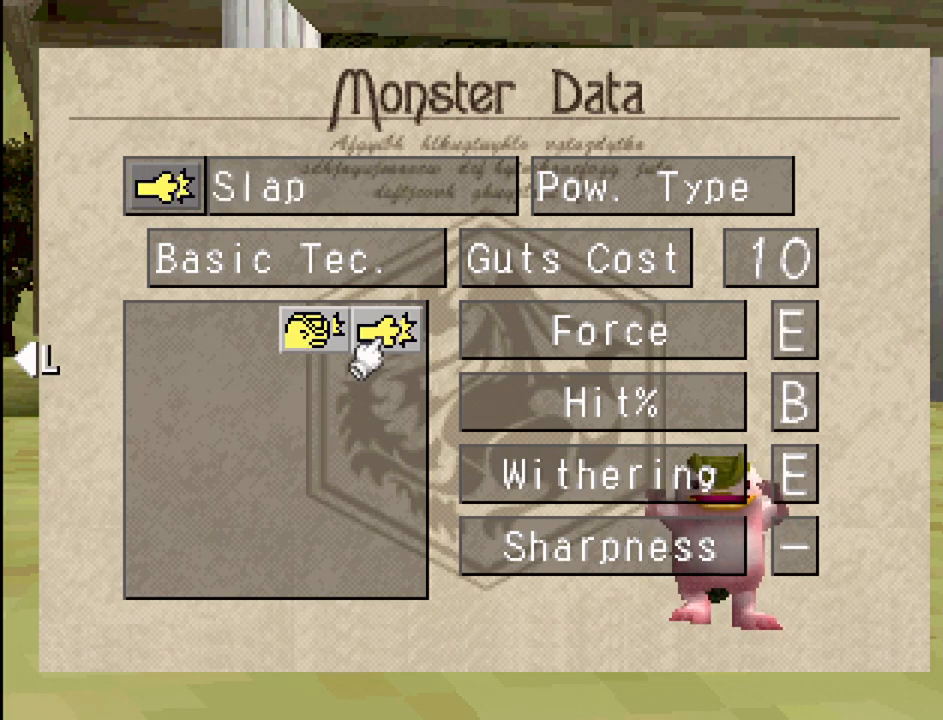
{"buttons": [], "events": []}
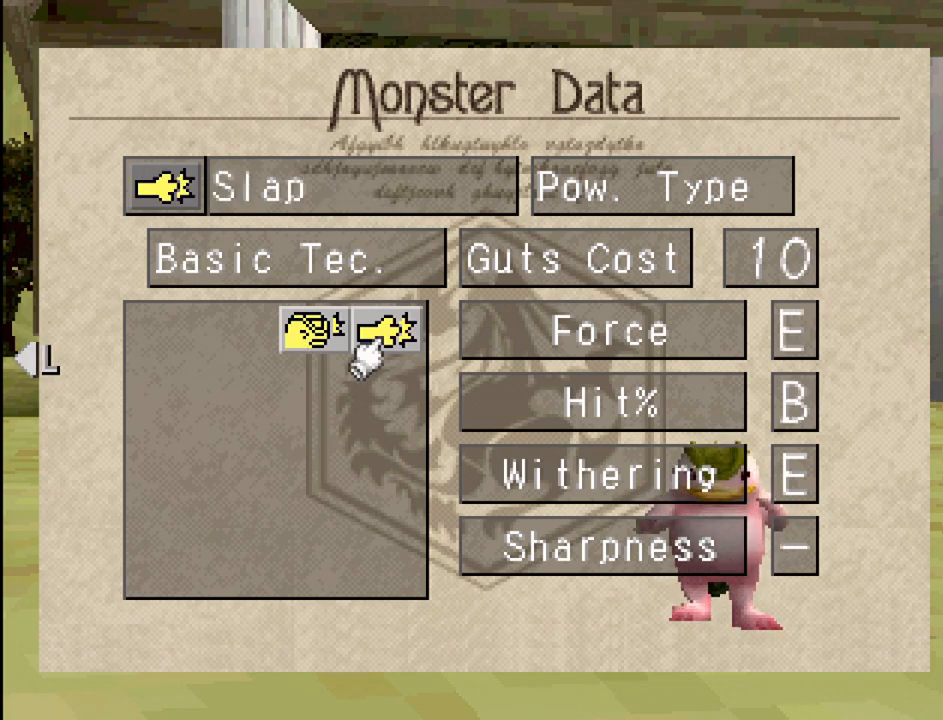
{"buttons": [], "events": [[67, "DPAD_LEFT", "down"], [167, "DPAD_LEFT", "up"]]}
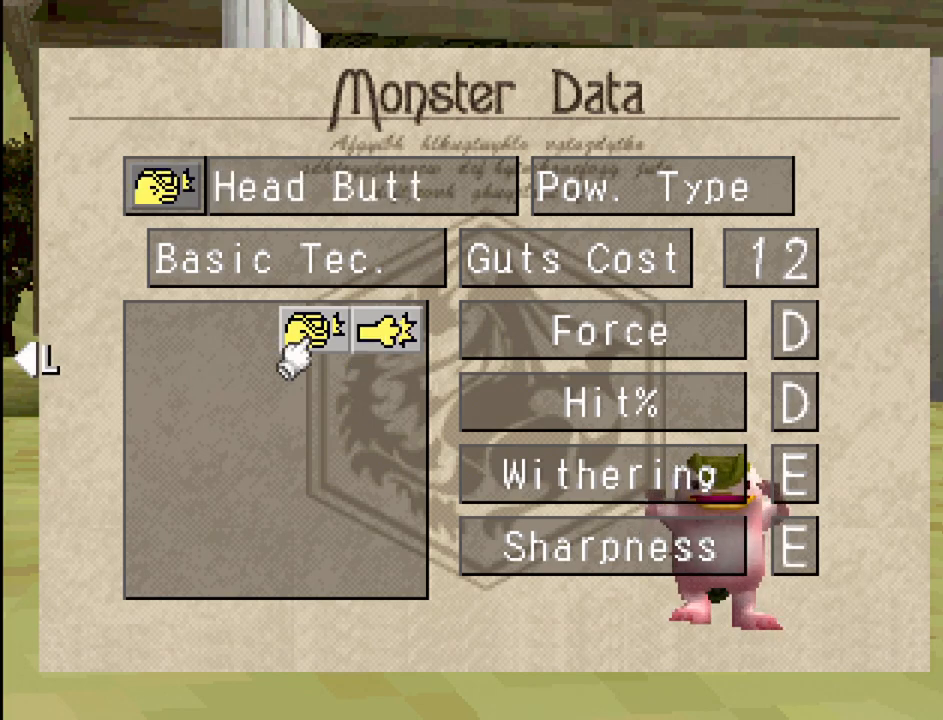
{"buttons": [], "events": [[283, "DPAD_RIGHT", "down"], [450, "DPAD_RIGHT", "up"]]}
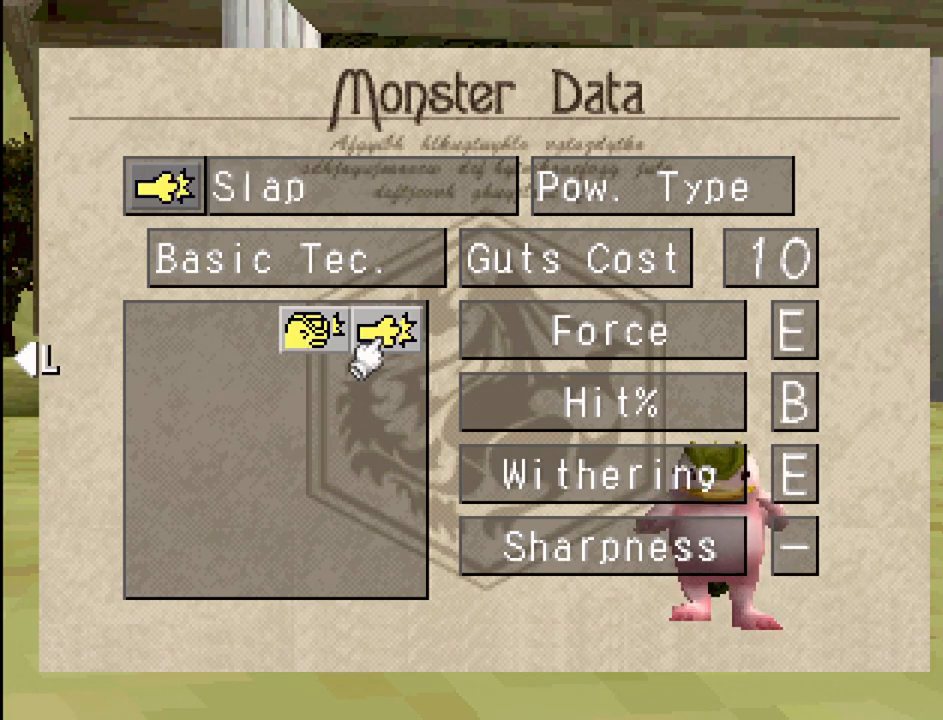
{"buttons": ["DPAD_LEFT"], "events": [[433, "DPAD_LEFT", "down"]]}
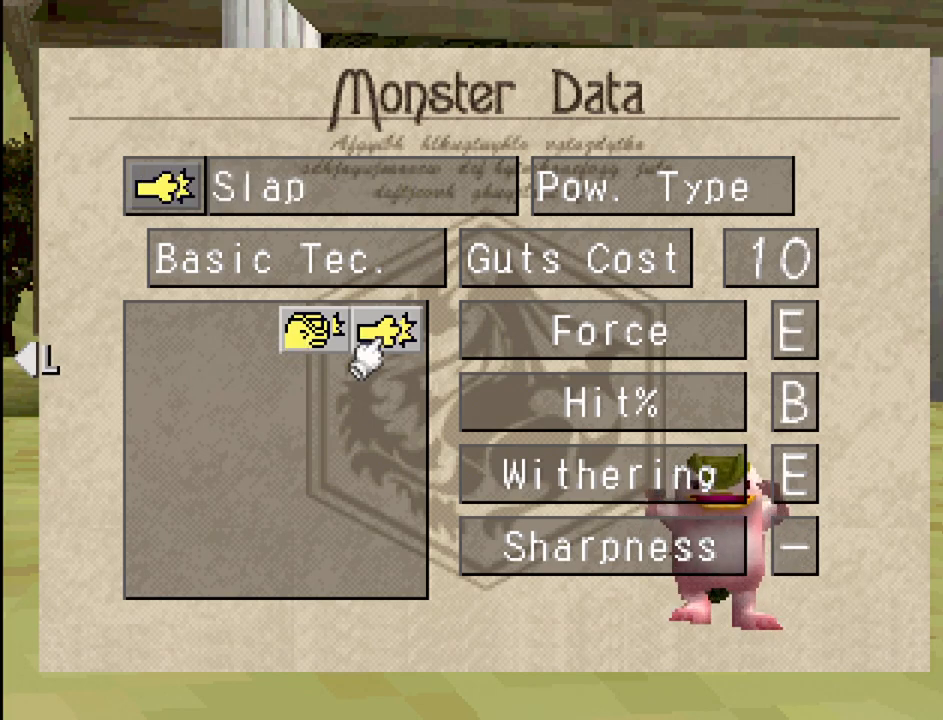
{"buttons": [], "events": [[50, "DPAD_LEFT", "up"], [233, "DPAD_RIGHT", "down"], [417, "DPAD_RIGHT", "up"]]}
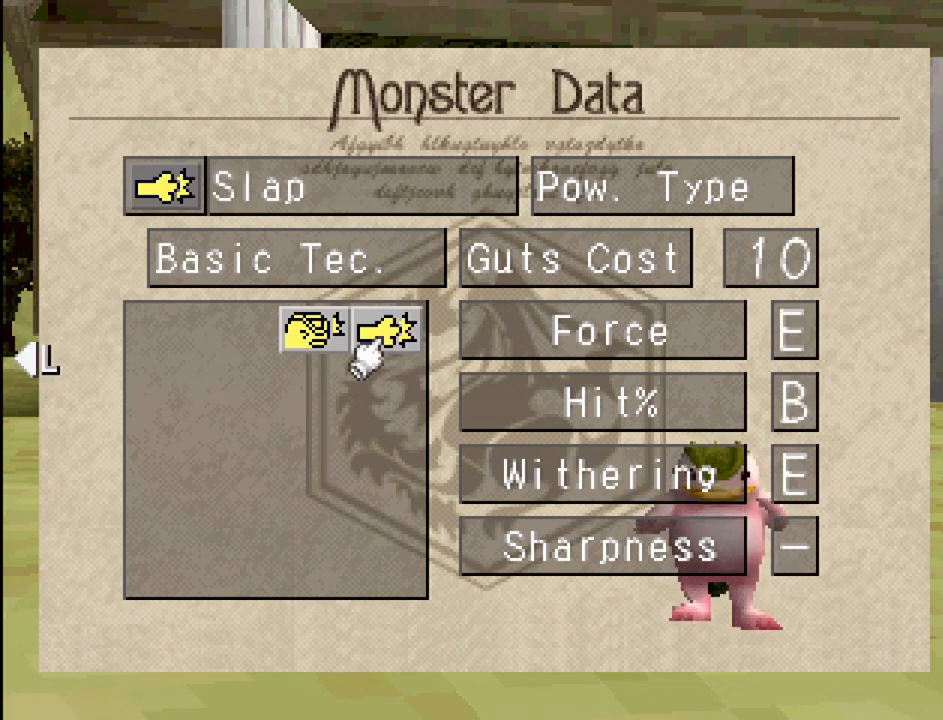
{"buttons": [], "events": []}
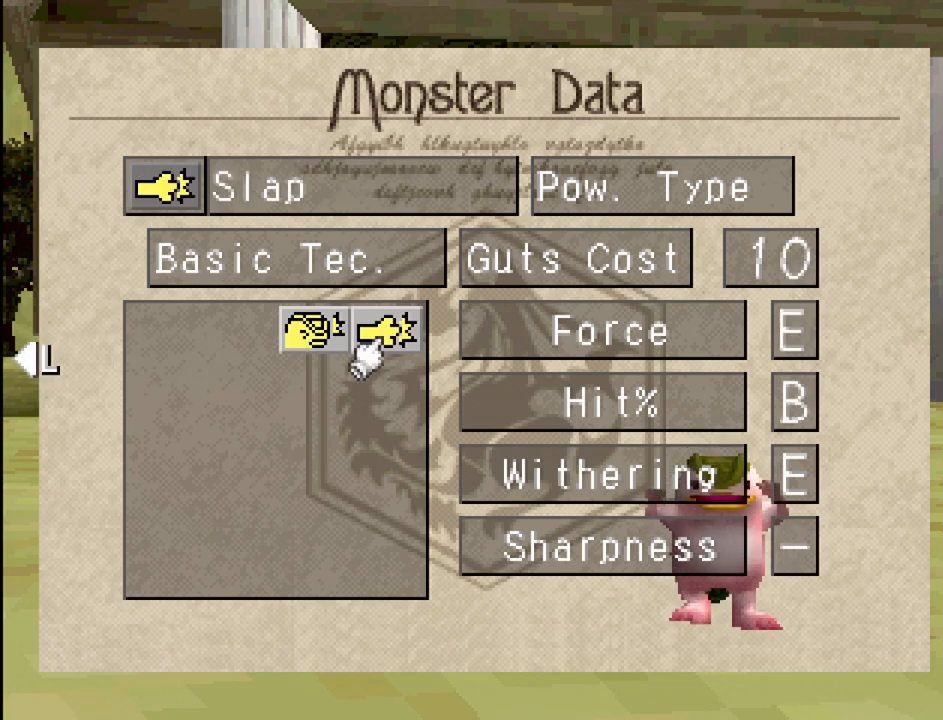
{"buttons": [], "events": [[67, "DPAD_LEFT", "down"], [200, "DPAD_LEFT", "up"], [283, "DPAD_RIGHT", "down"], [433, "DPAD_RIGHT", "up"]]}
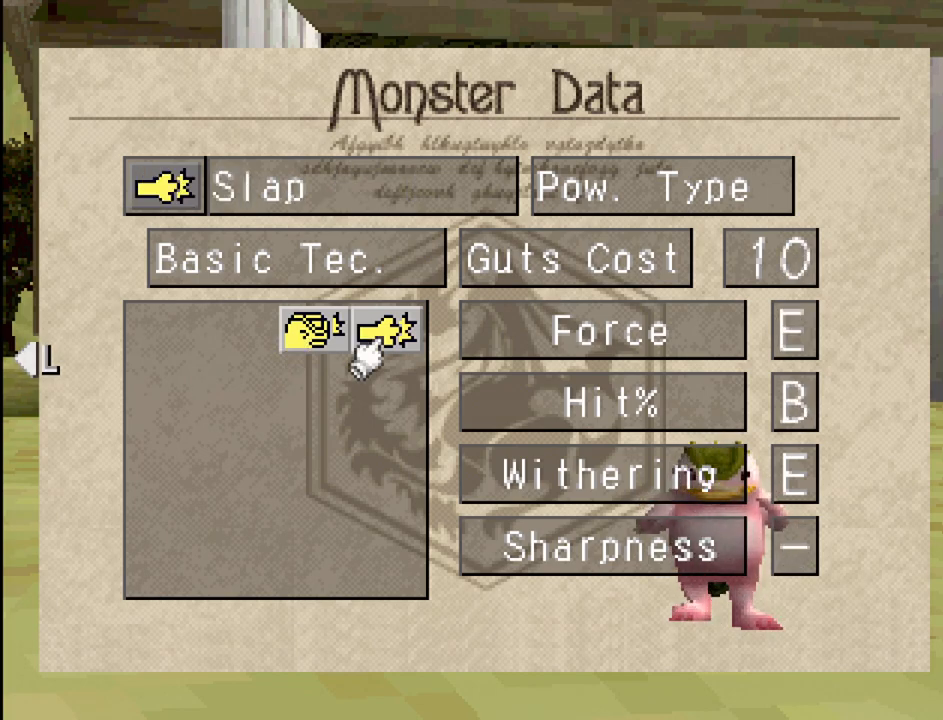
{"buttons": [], "events": []}
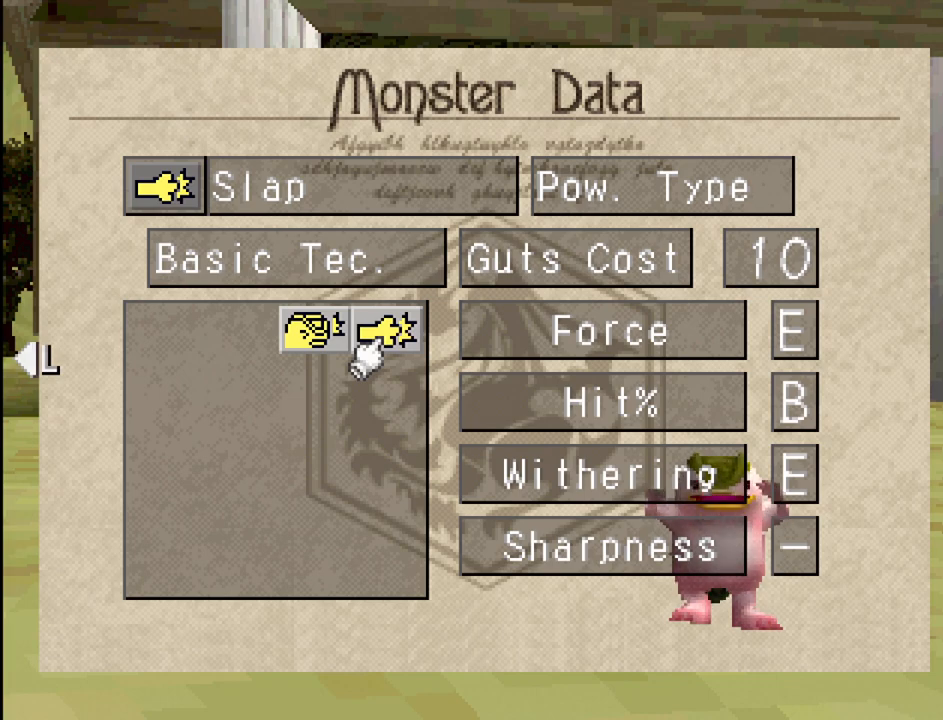
{"buttons": [], "events": []}
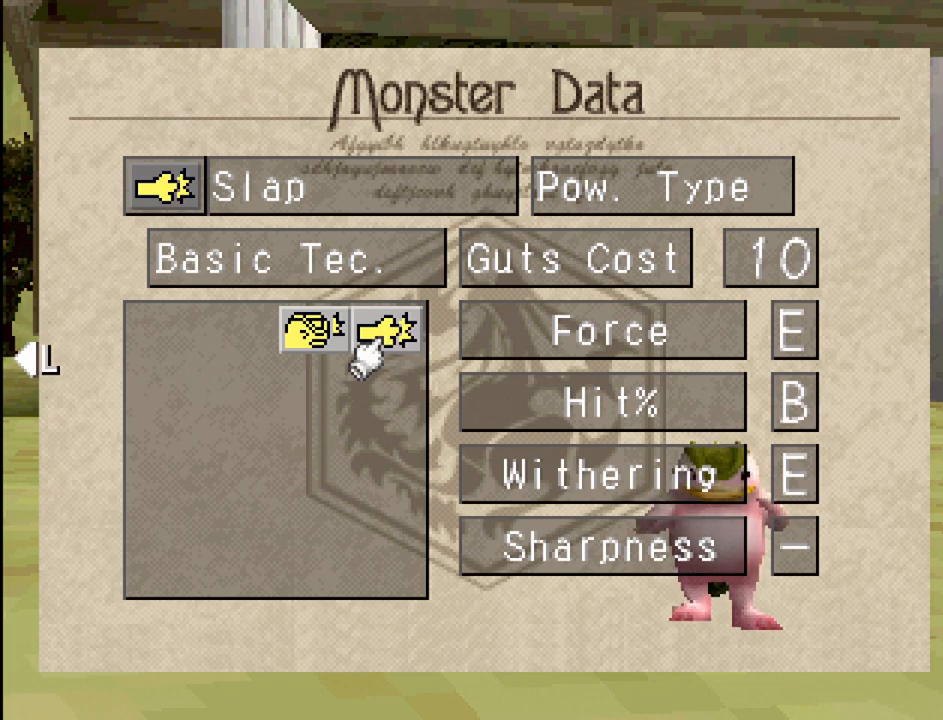
{"buttons": [], "events": [[317, "DPAD_LEFT", "down"], [450, "DPAD_LEFT", "up"]]}
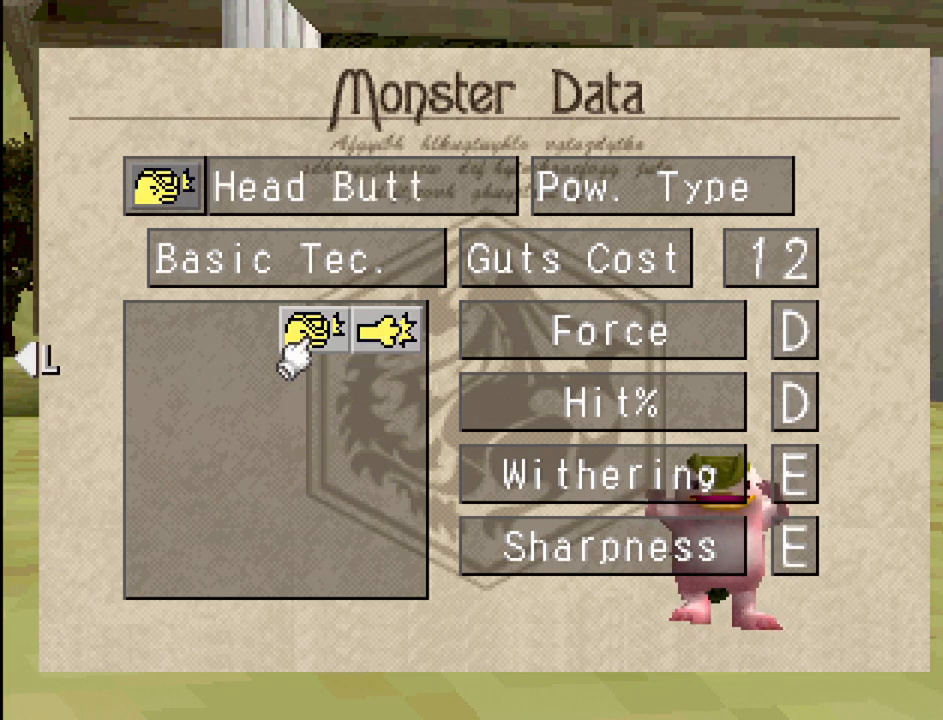
{"buttons": [], "events": [[233, "DPAD_RIGHT", "down"], [300, "DPAD_RIGHT", "up"]]}
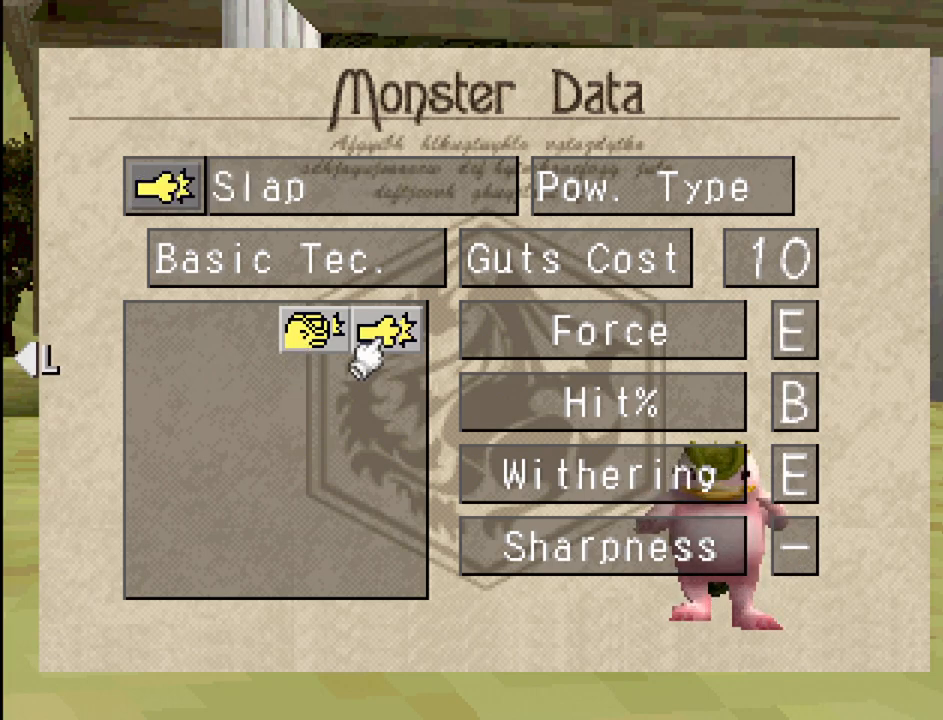
{"buttons": [], "events": []}
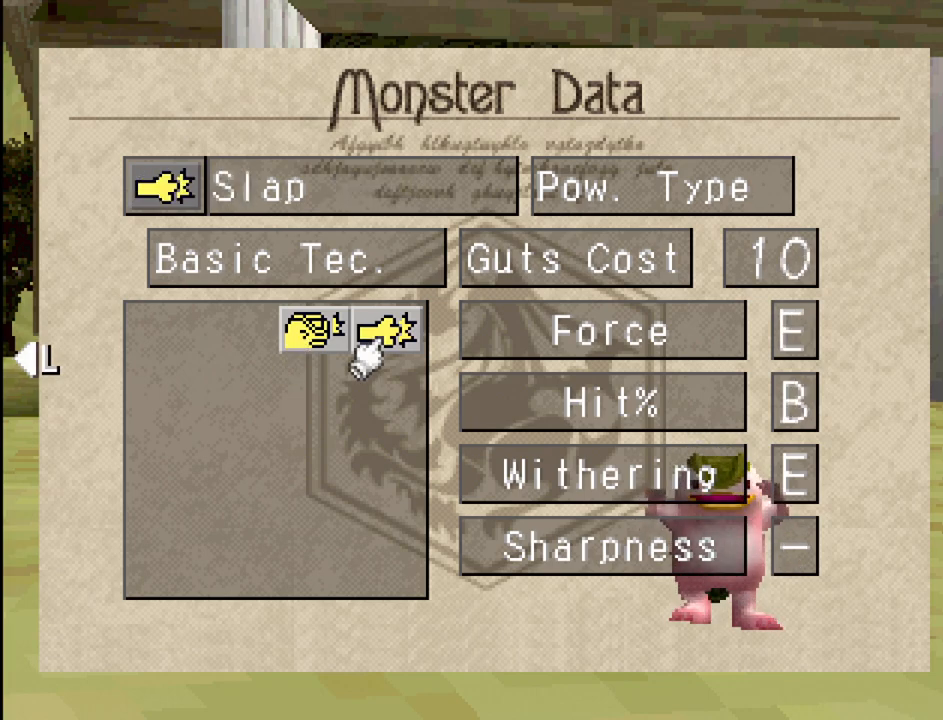
{"buttons": ["TRIANGLE"], "events": [[500, "TRIANGLE", "down"]]}
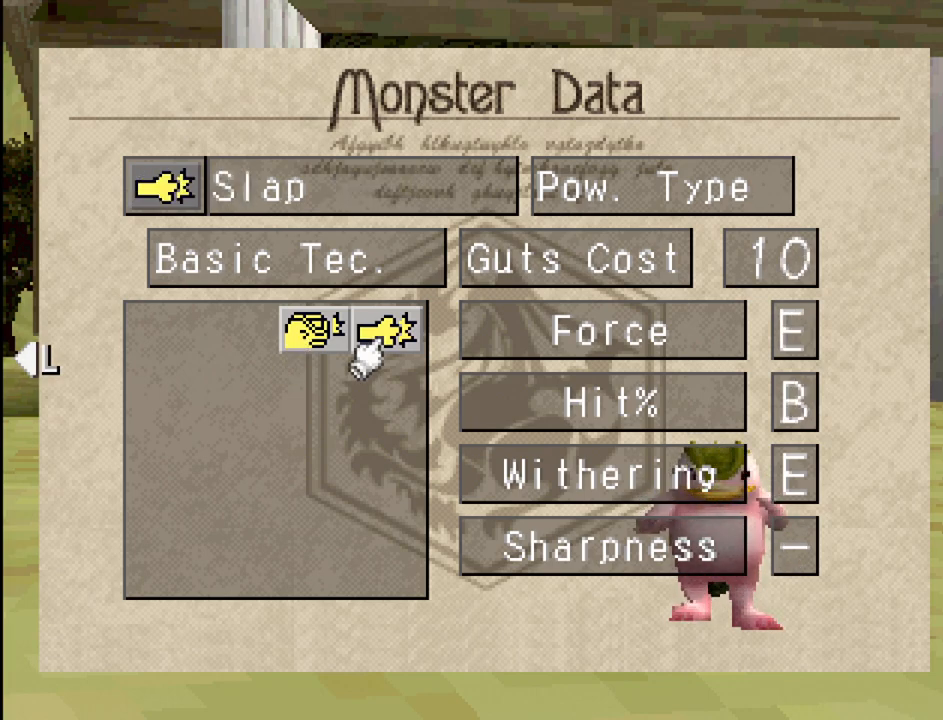
{"buttons": [], "events": [[133, "TRIANGLE", "up"]]}
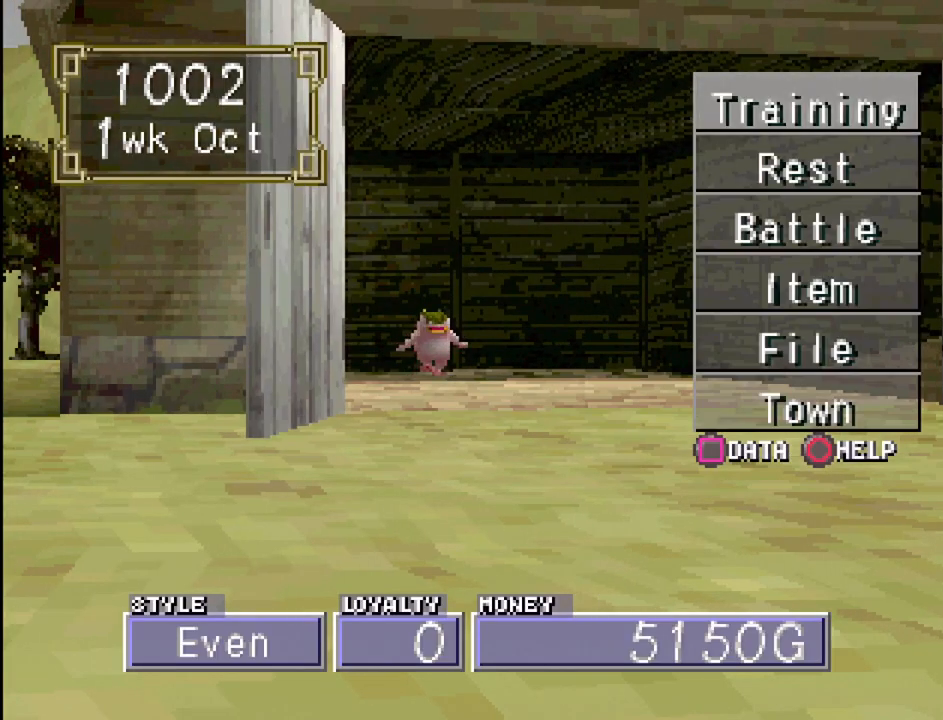
{"buttons": [], "events": [[283, "DPAD_DOWN", "down"], [383, "DPAD_DOWN", "up"]]}
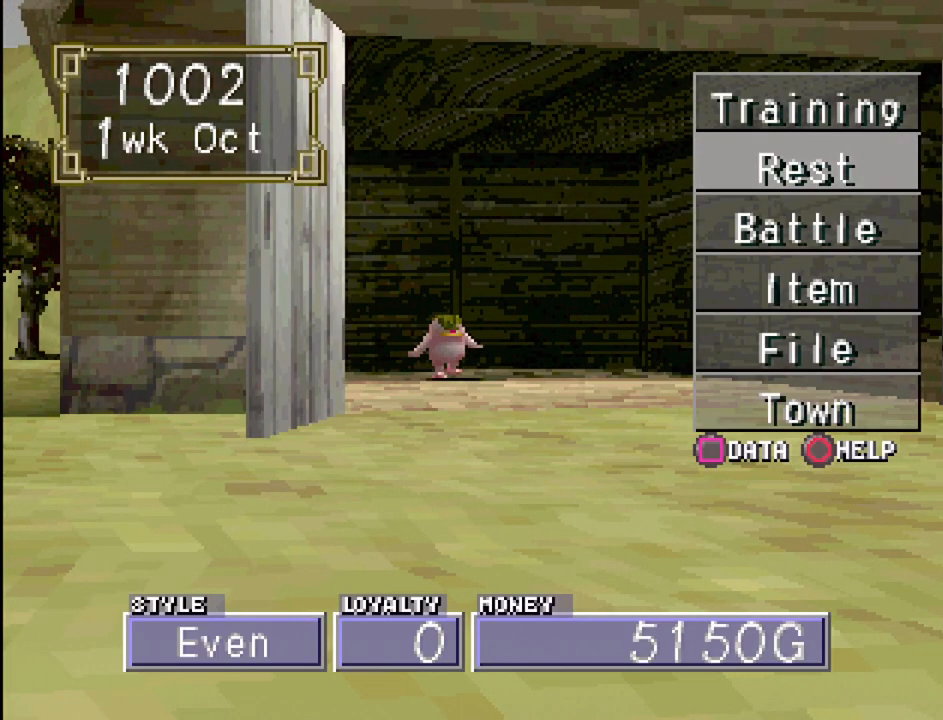
{"buttons": ["DPAD_DOWN"], "events": [[133, "DPAD_UP", "down"], [250, "DPAD_UP", "up"], [450, "DPAD_DOWN", "down"]]}